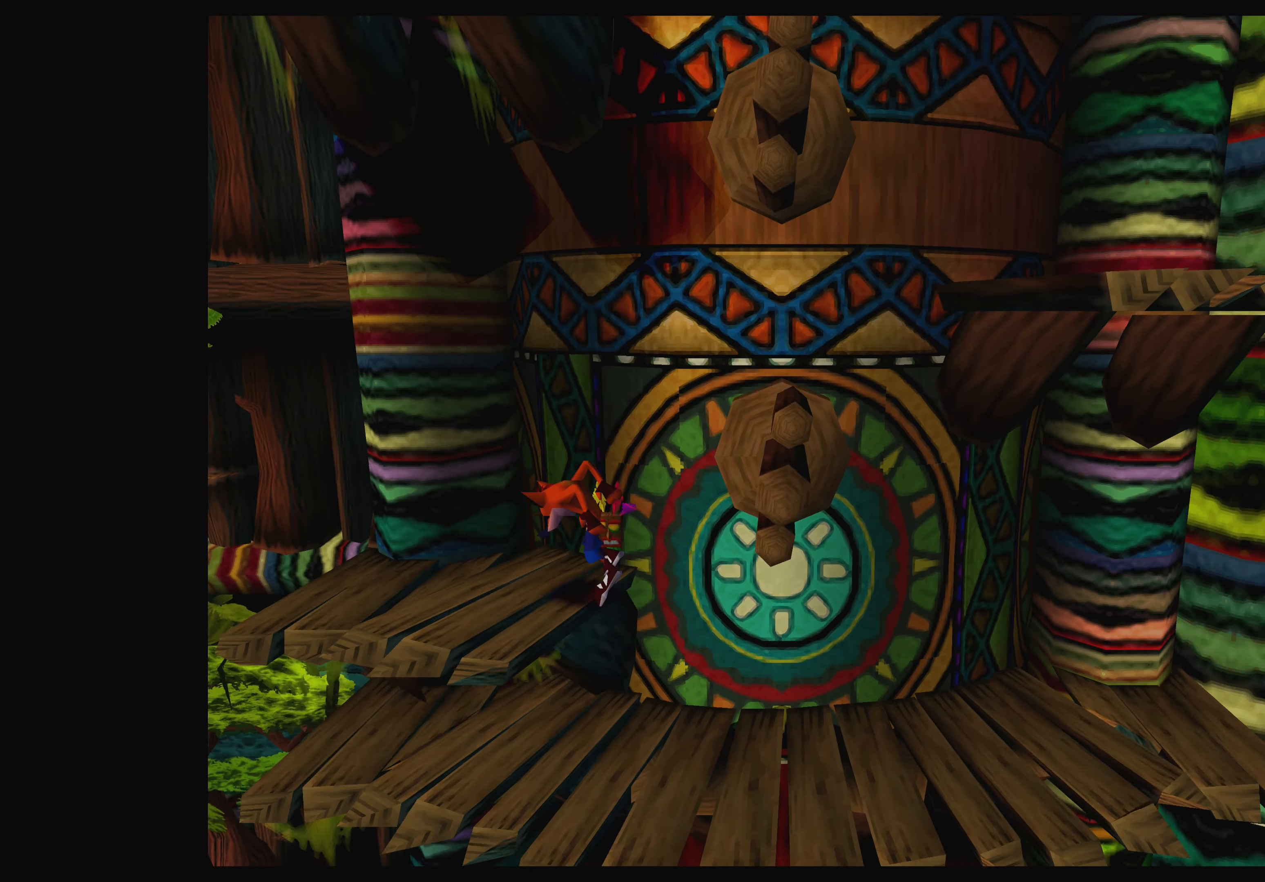
Gameplay with a controller (PlayStation layout); each line is a JSON object with the inputs held at the frame after it. "events" lists button and stick changes between this image and that frame as [ms after this image, input, new state], when the widget could be followed in between. Not read: L2 L3 R2 R3 right_stick.
{"buttons": ["DPAD_RIGHT"], "left_stick": "center", "events": [[50, "DPAD_LEFT", "up"], [450, "DPAD_RIGHT", "down"]]}
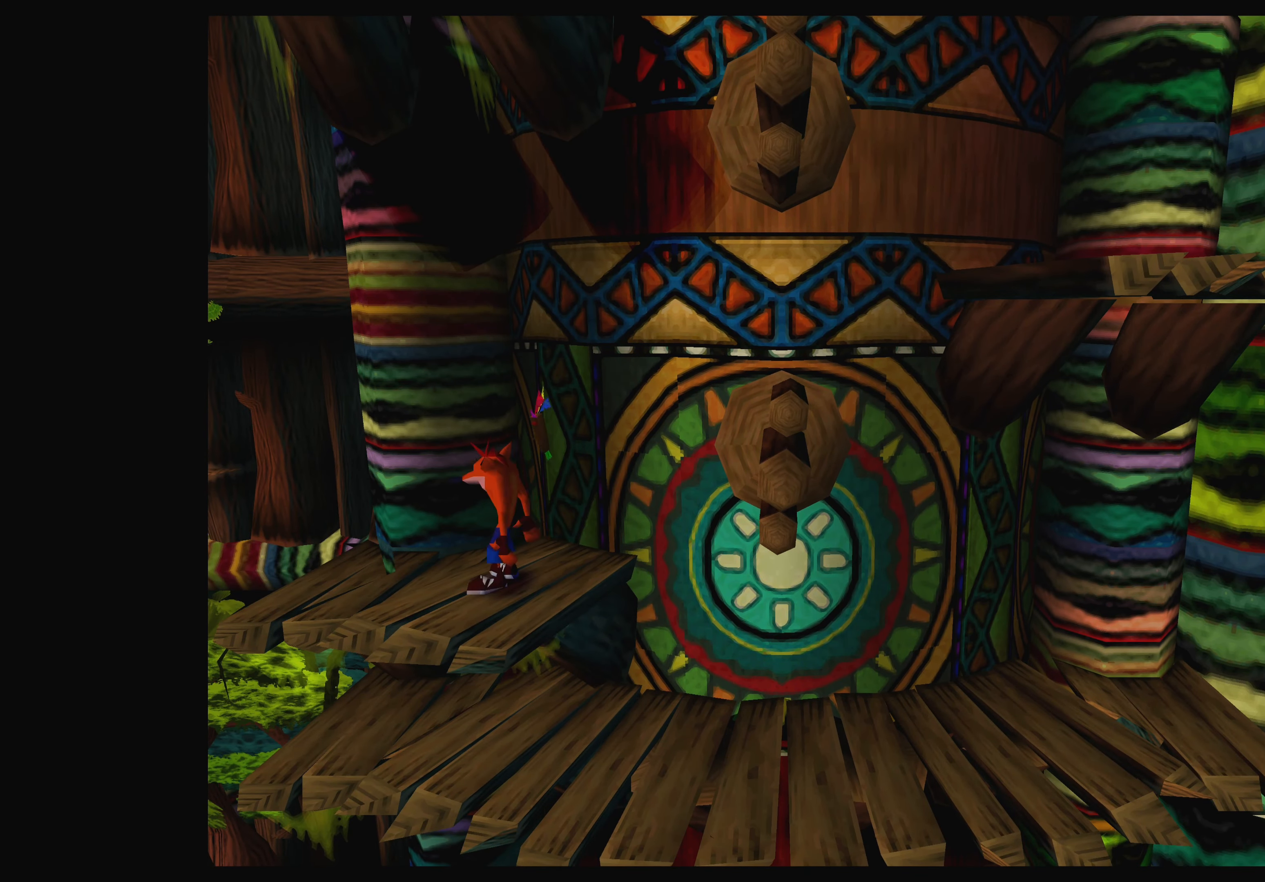
{"buttons": ["DPAD_RIGHT"], "left_stick": "center", "events": [[100, "CROSS", "down"], [300, "CROSS", "up"]]}
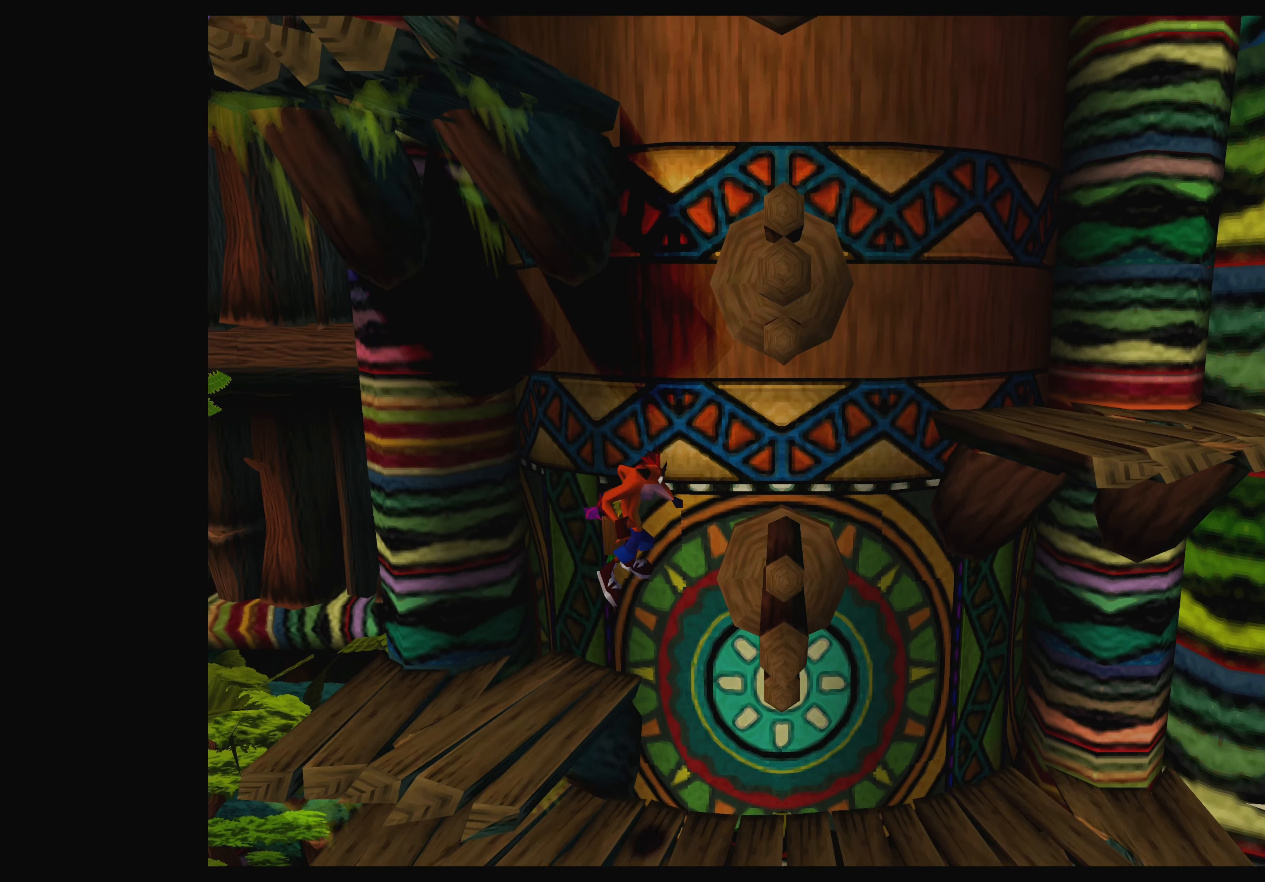
{"buttons": ["DPAD_LEFT"], "left_stick": "center", "events": [[17, "SQUARE", "down"], [267, "SQUARE", "up"], [284, "DPAD_RIGHT", "up"], [434, "DPAD_LEFT", "down"]]}
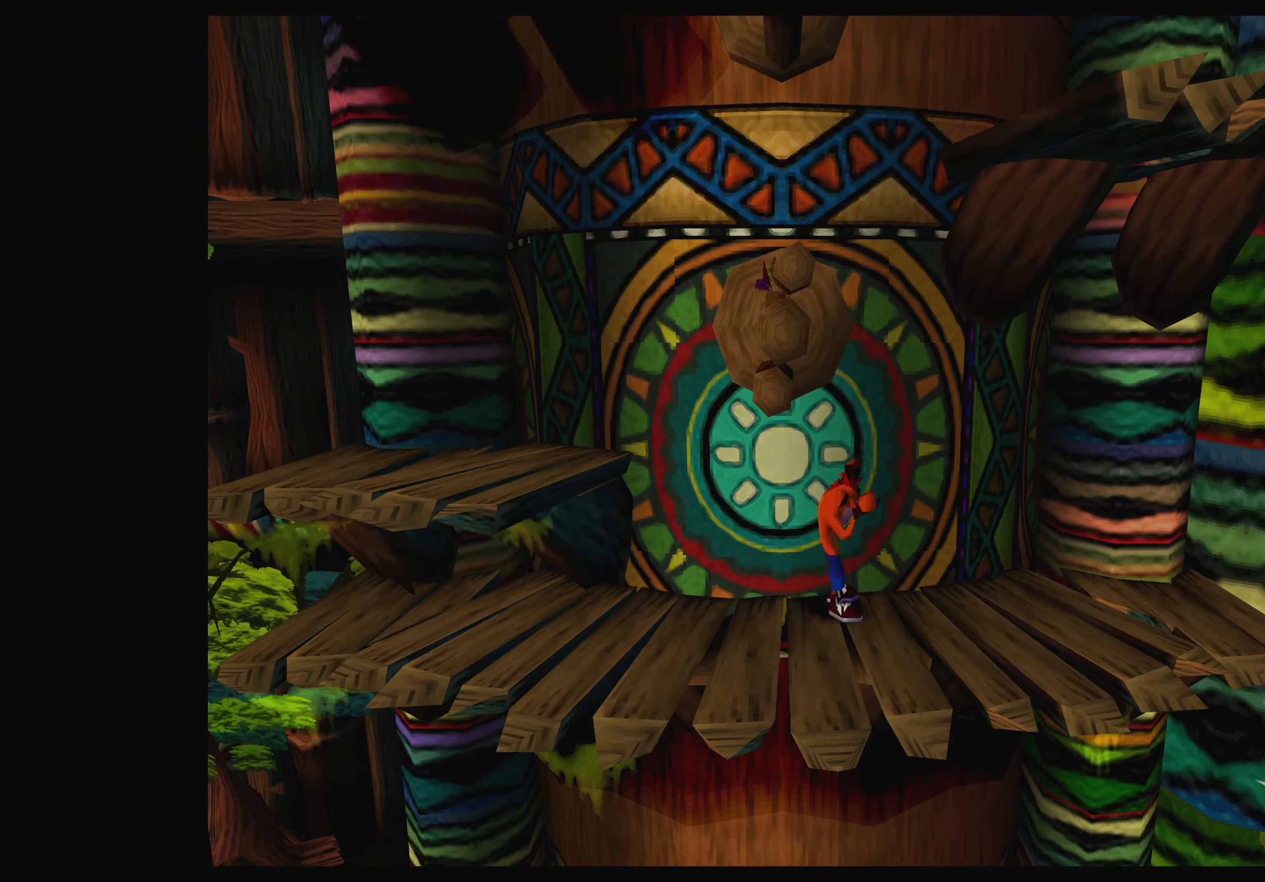
{"buttons": ["CROSS", "DPAD_LEFT"], "left_stick": "center", "events": [[383, "CROSS", "down"]]}
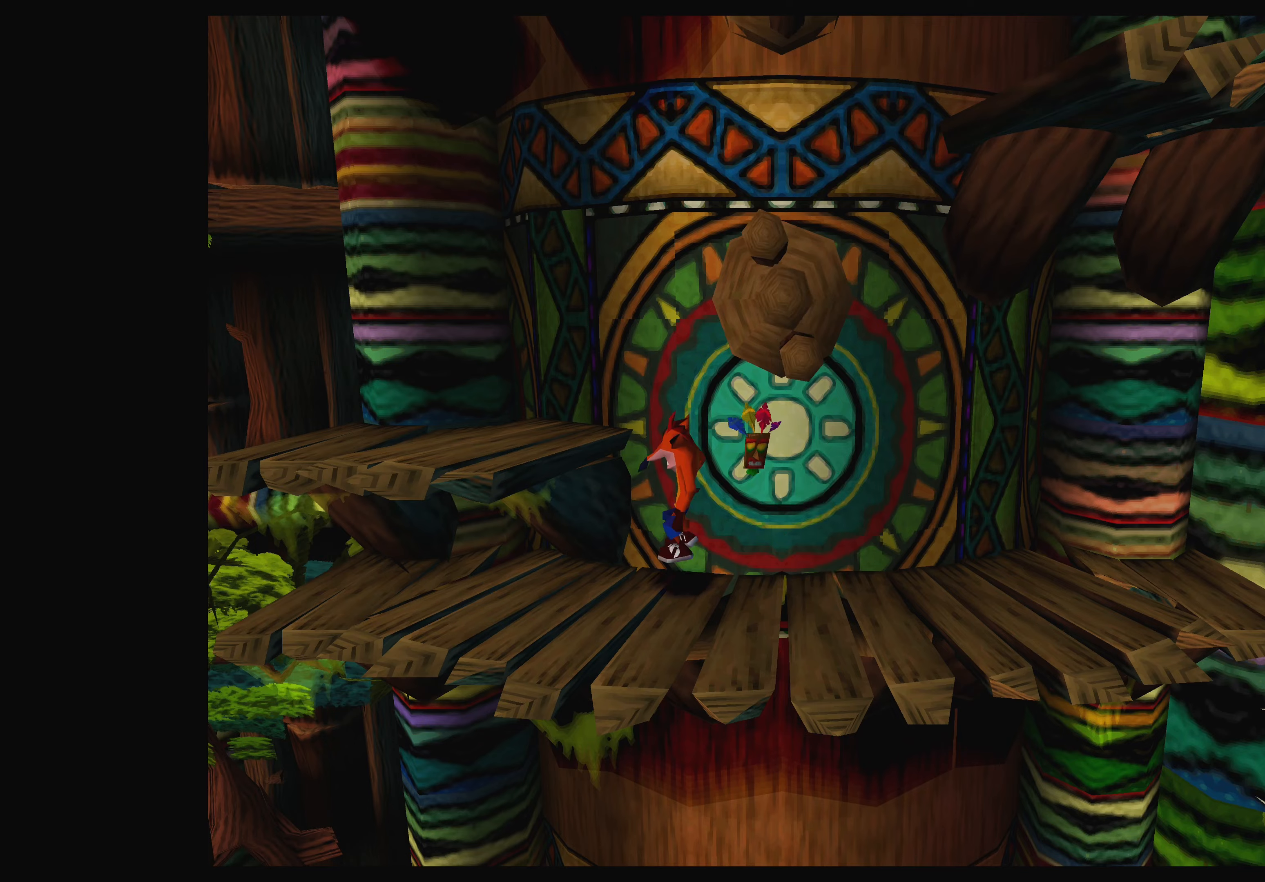
{"buttons": [], "left_stick": "center", "events": [[66, "CROSS", "up"], [283, "DPAD_LEFT", "up"]]}
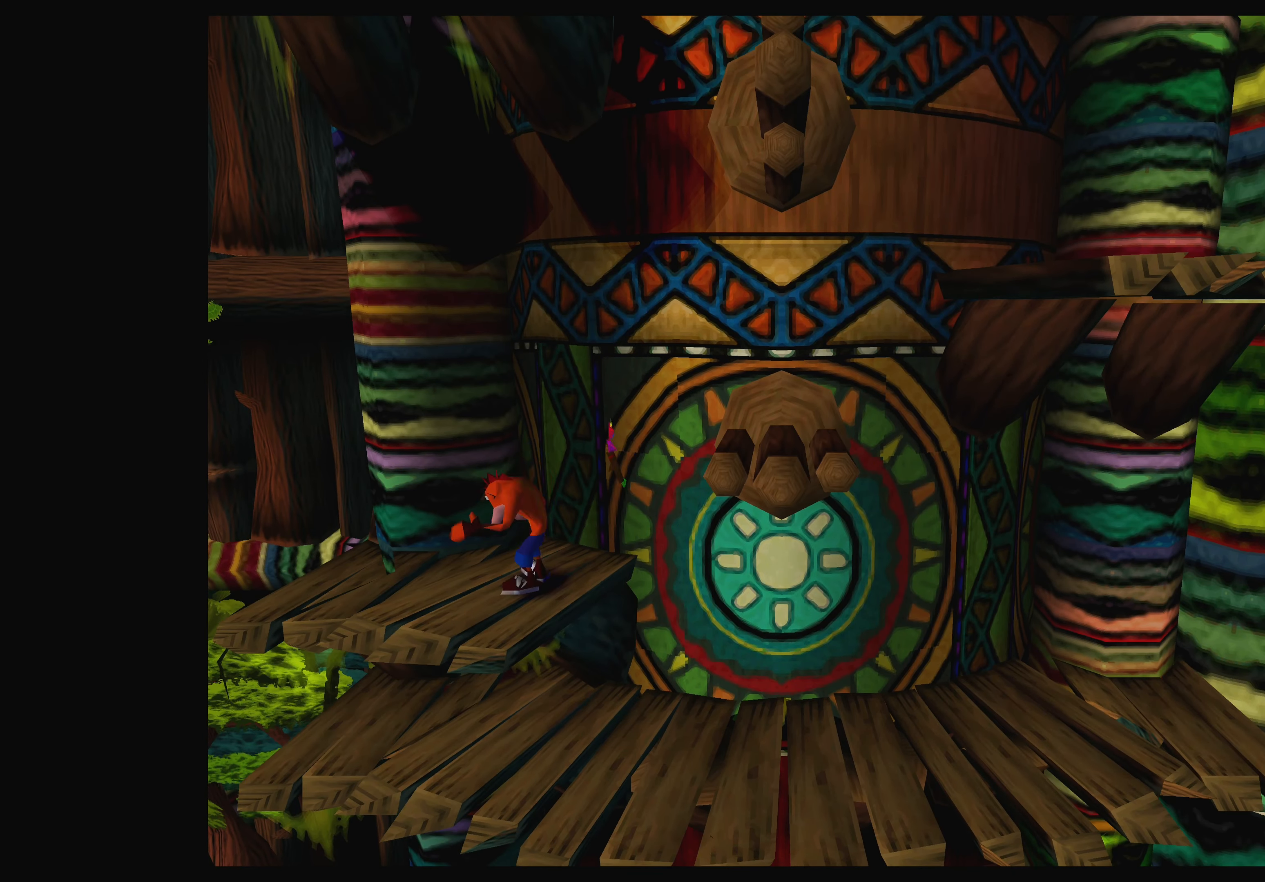
{"buttons": ["DPAD_RIGHT"], "left_stick": "center", "events": [[50, "DPAD_RIGHT", "down"], [300, "CROSS", "down"], [500, "CROSS", "up"]]}
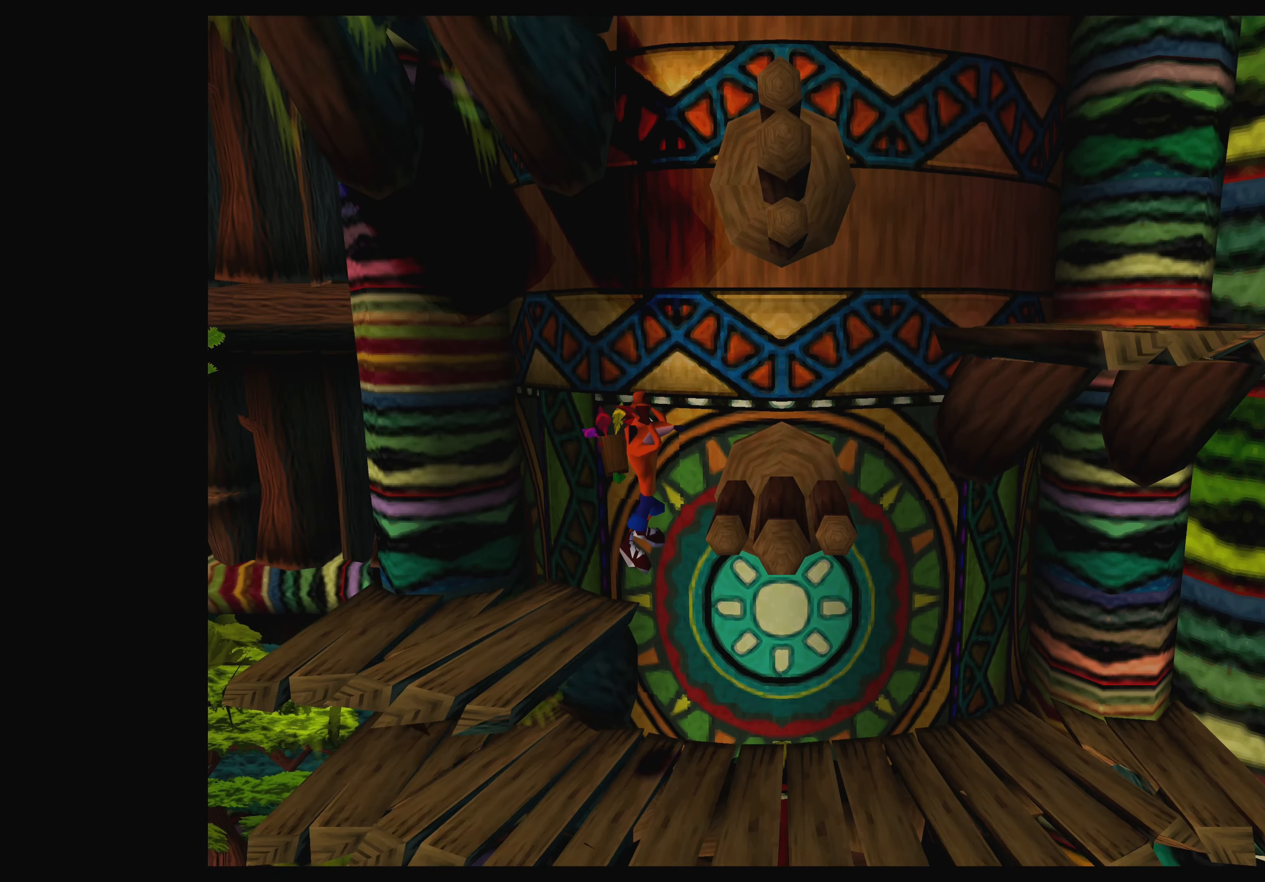
{"buttons": ["CROSS", "DPAD_RIGHT"], "left_stick": "center", "events": [[433, "CROSS", "down"]]}
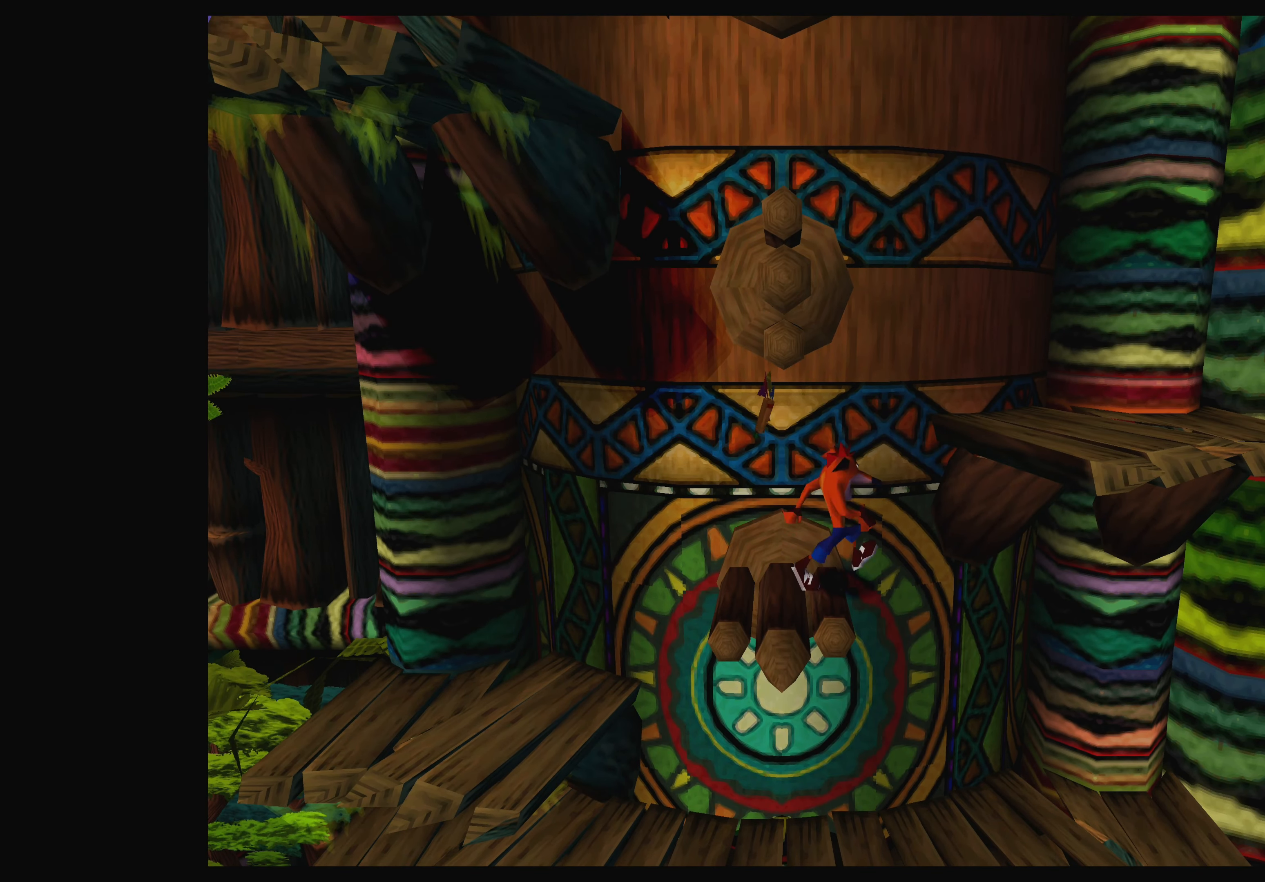
{"buttons": [], "left_stick": "center", "events": [[366, "CROSS", "up"], [483, "DPAD_RIGHT", "up"]]}
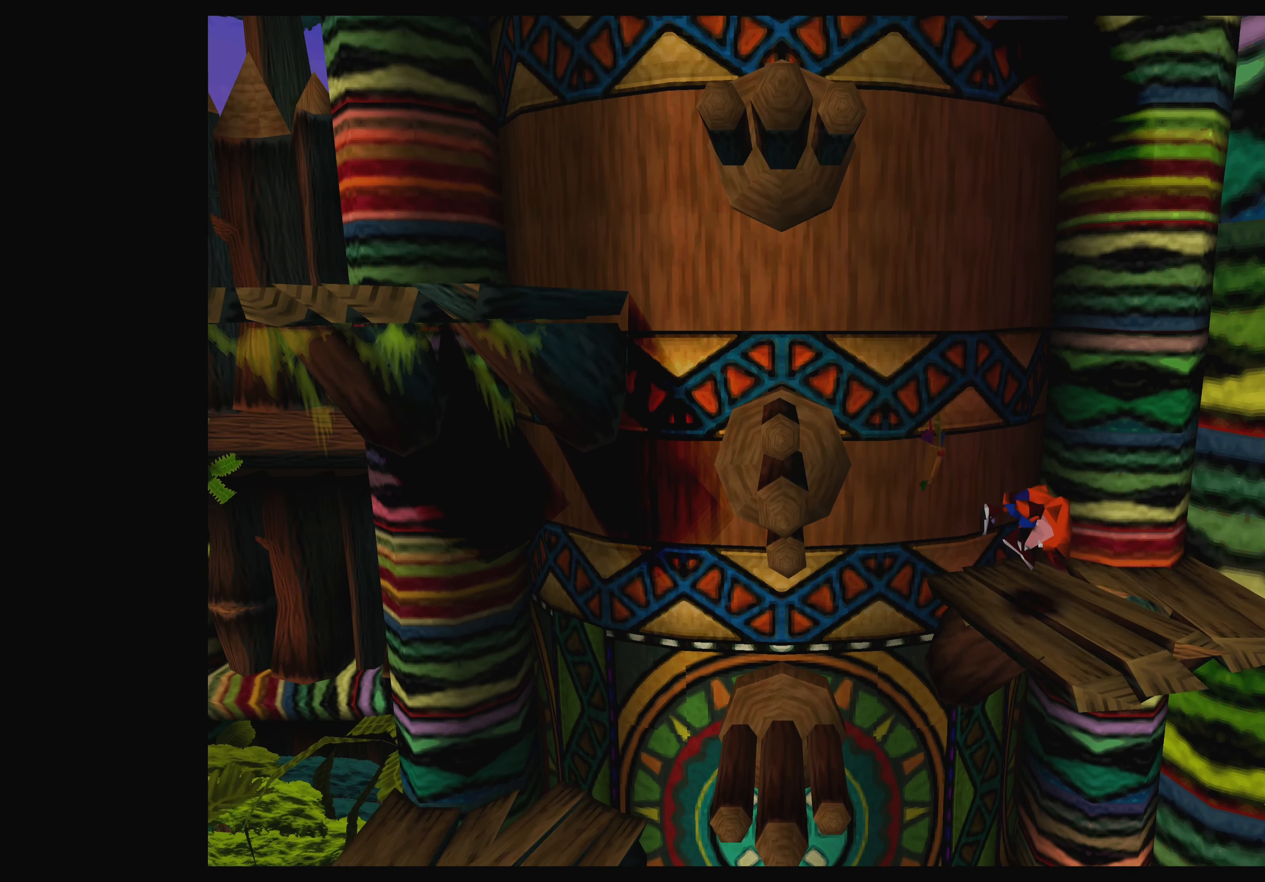
{"buttons": ["CROSS", "DPAD_LEFT"], "left_stick": "center", "events": [[116, "DPAD_LEFT", "down"], [383, "CROSS", "down"]]}
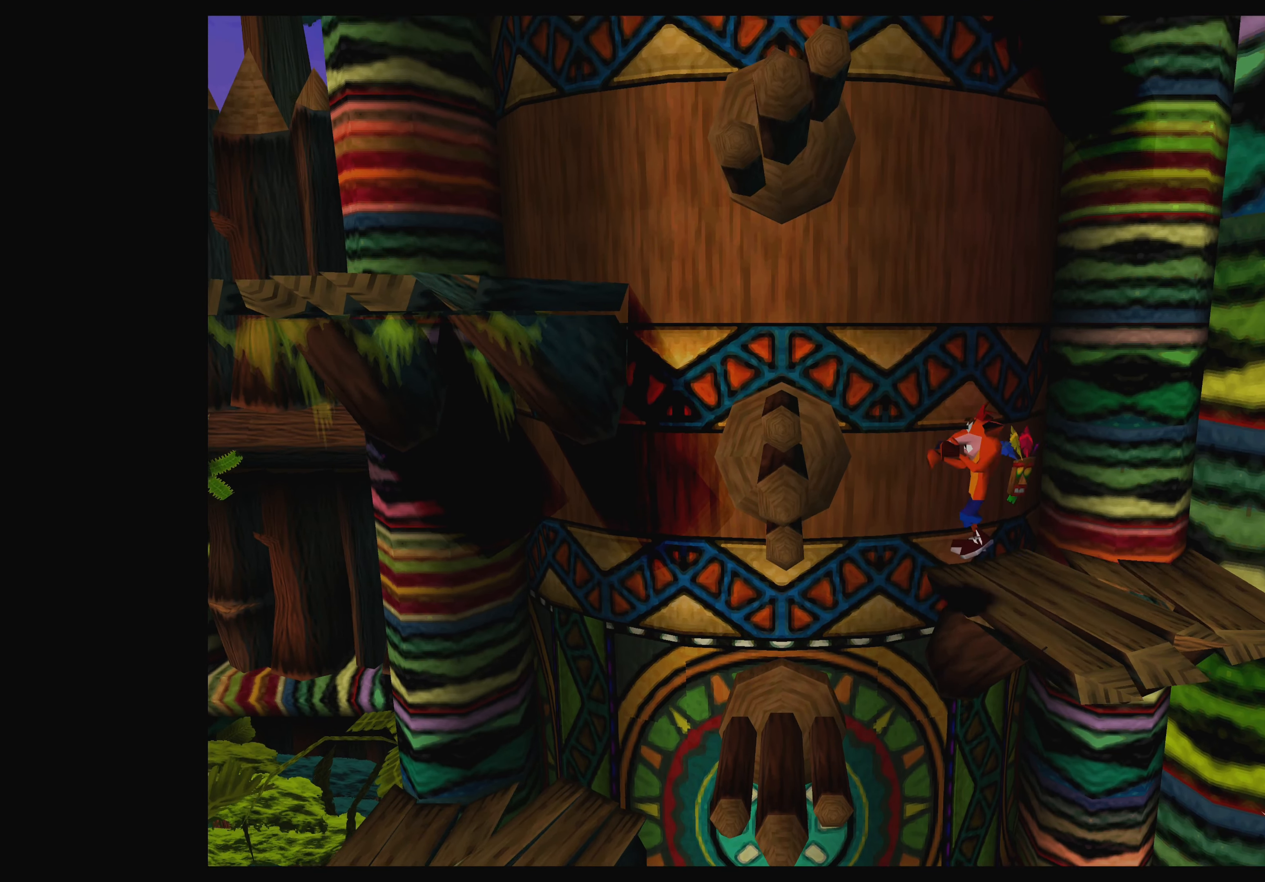
{"buttons": [], "left_stick": "center", "events": [[83, "CROSS", "up"], [200, "SQUARE", "down"], [350, "SQUARE", "up"], [450, "DPAD_LEFT", "up"]]}
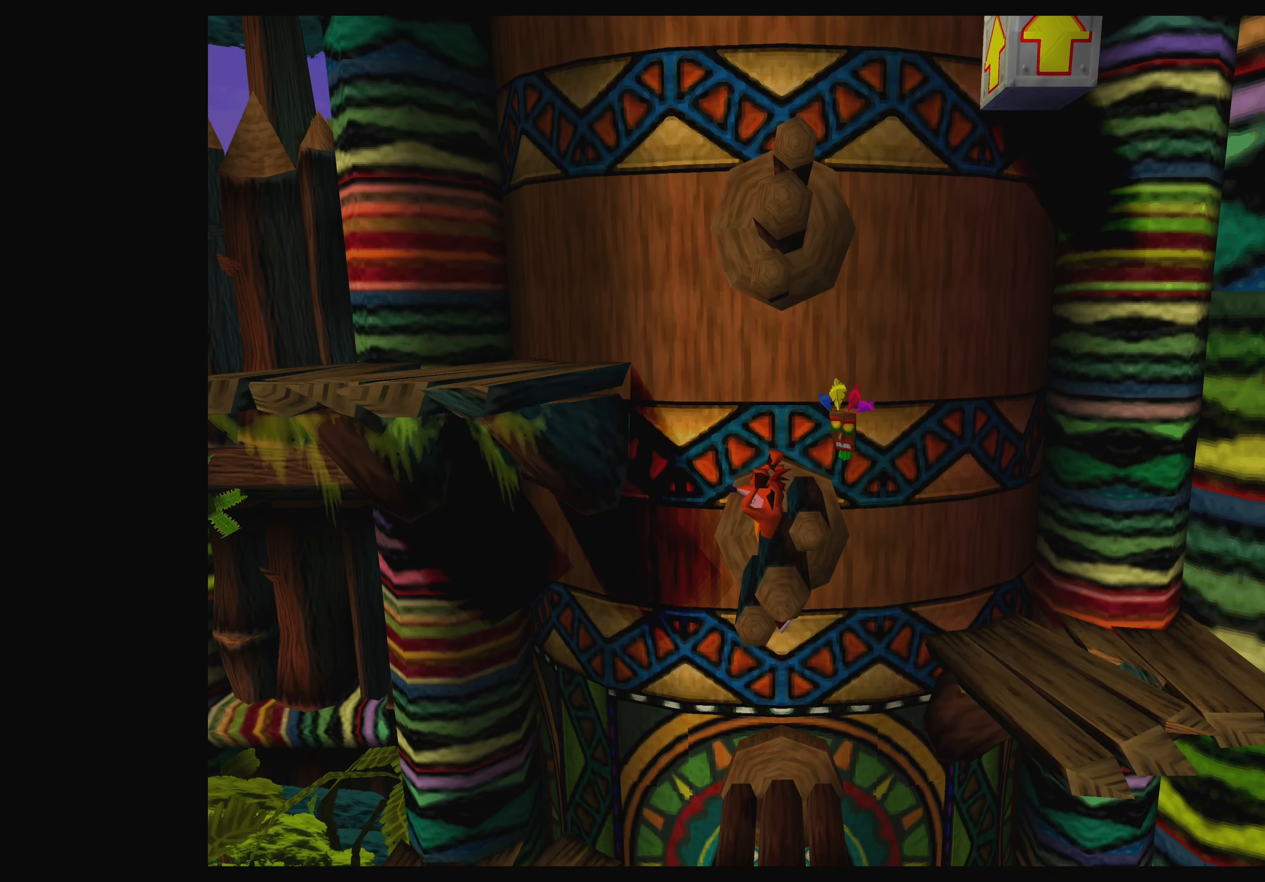
{"buttons": ["DPAD_RIGHT"], "left_stick": "center", "events": [[250, "DPAD_RIGHT", "down"]]}
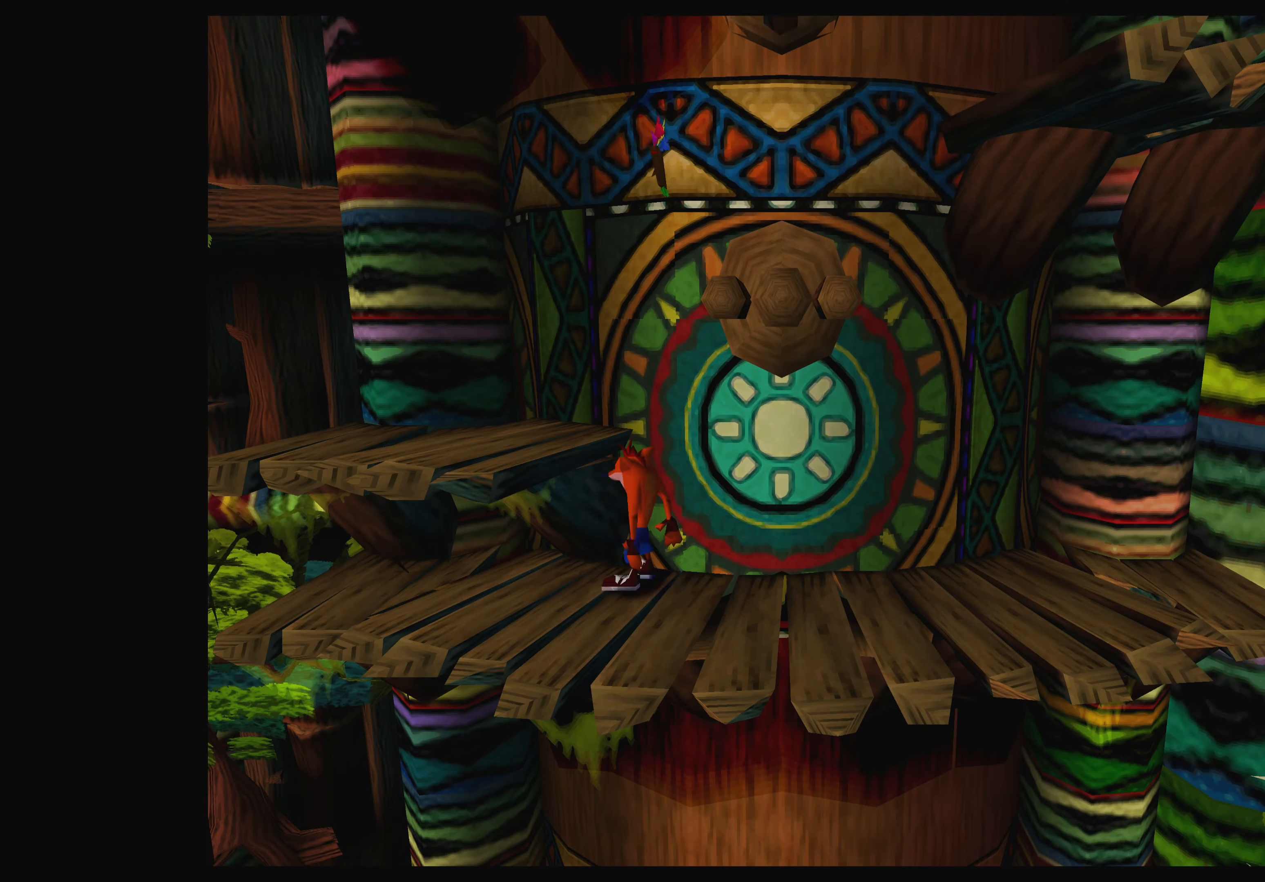
{"buttons": ["CROSS", "DPAD_LEFT"], "left_stick": "center", "events": [[50, "DPAD_RIGHT", "up"], [283, "DPAD_LEFT", "down"], [400, "CROSS", "down"]]}
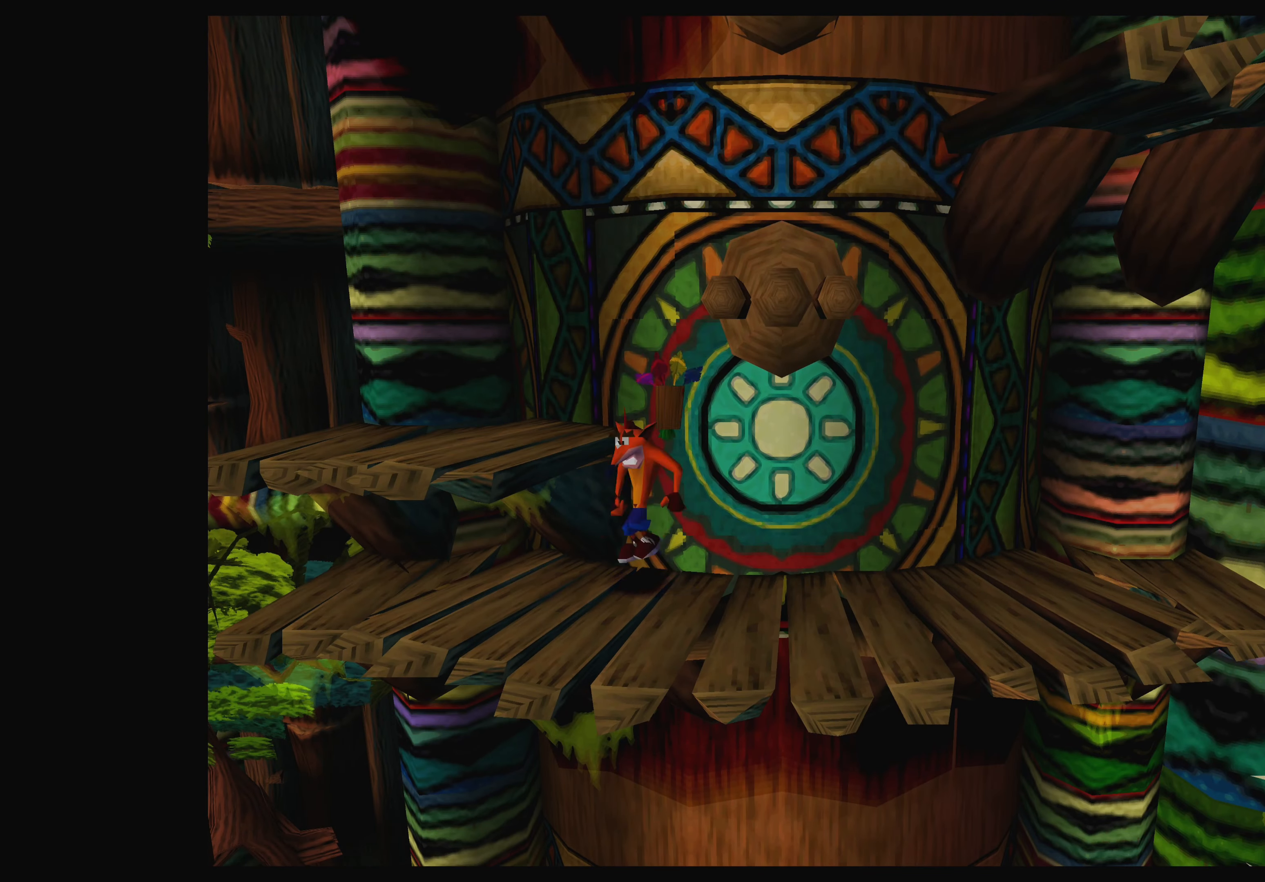
{"buttons": [], "left_stick": "center", "events": [[83, "CROSS", "up"], [333, "DPAD_LEFT", "up"]]}
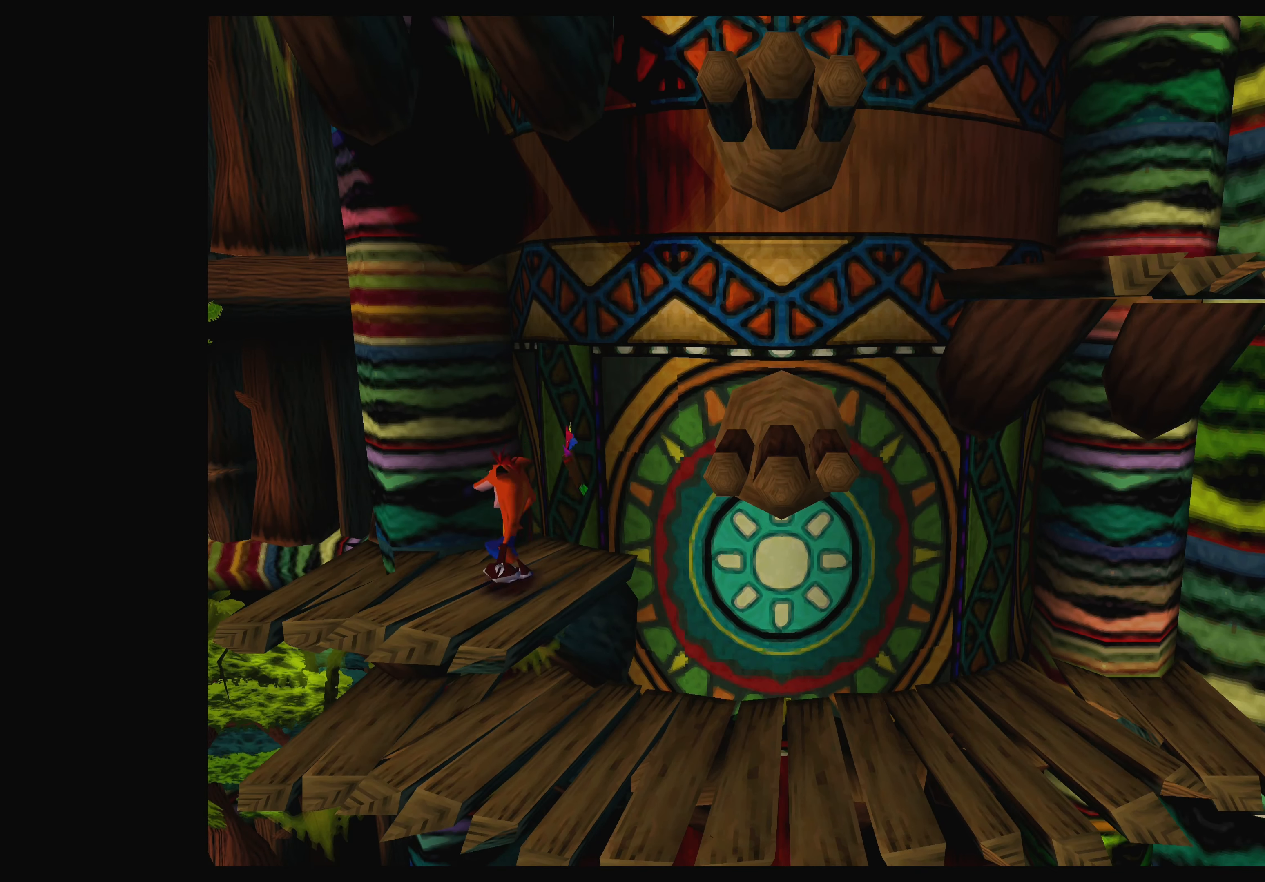
{"buttons": ["CROSS", "DPAD_RIGHT"], "left_stick": "center", "events": [[50, "DPAD_RIGHT", "down"], [333, "CROSS", "down"]]}
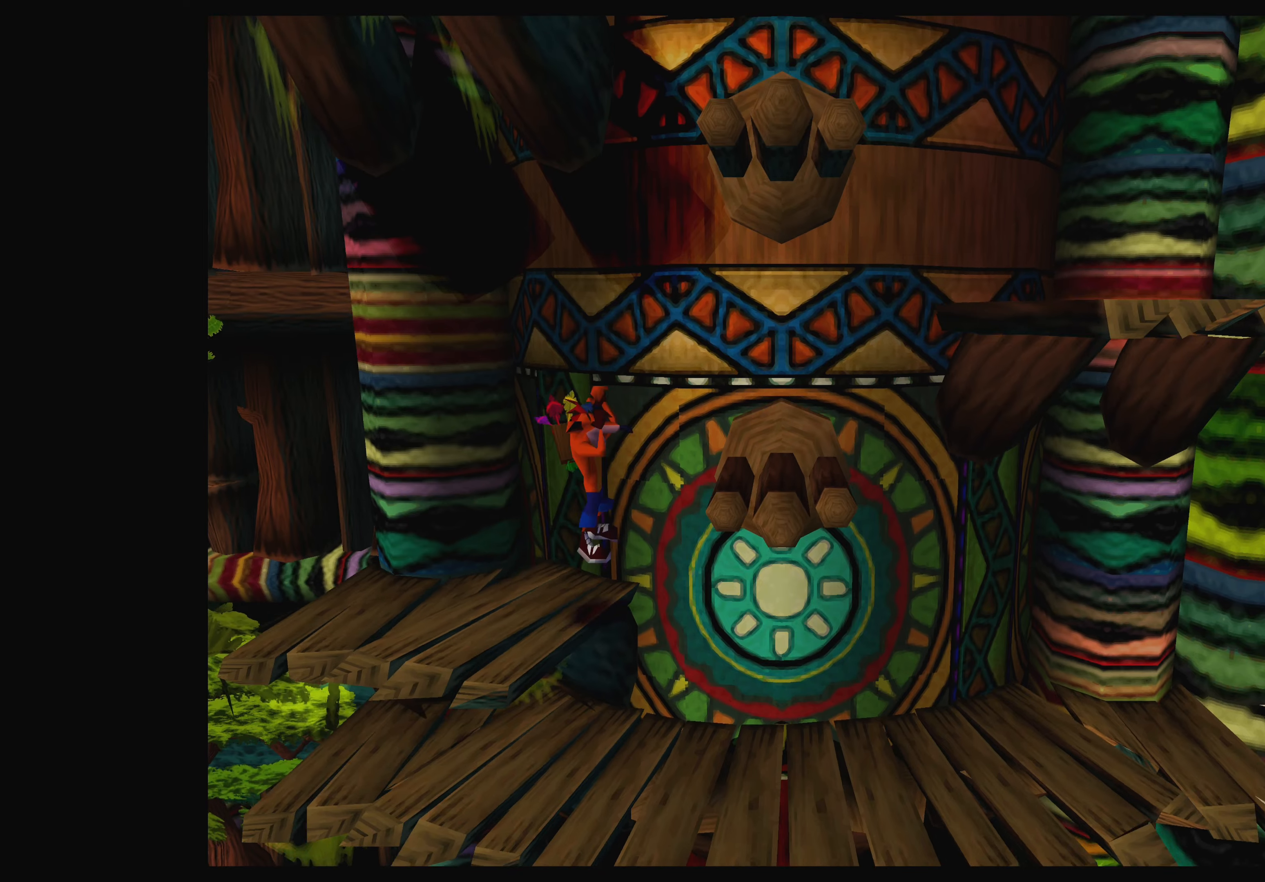
{"buttons": ["DPAD_RIGHT"], "left_stick": "center", "events": [[133, "CROSS", "up"]]}
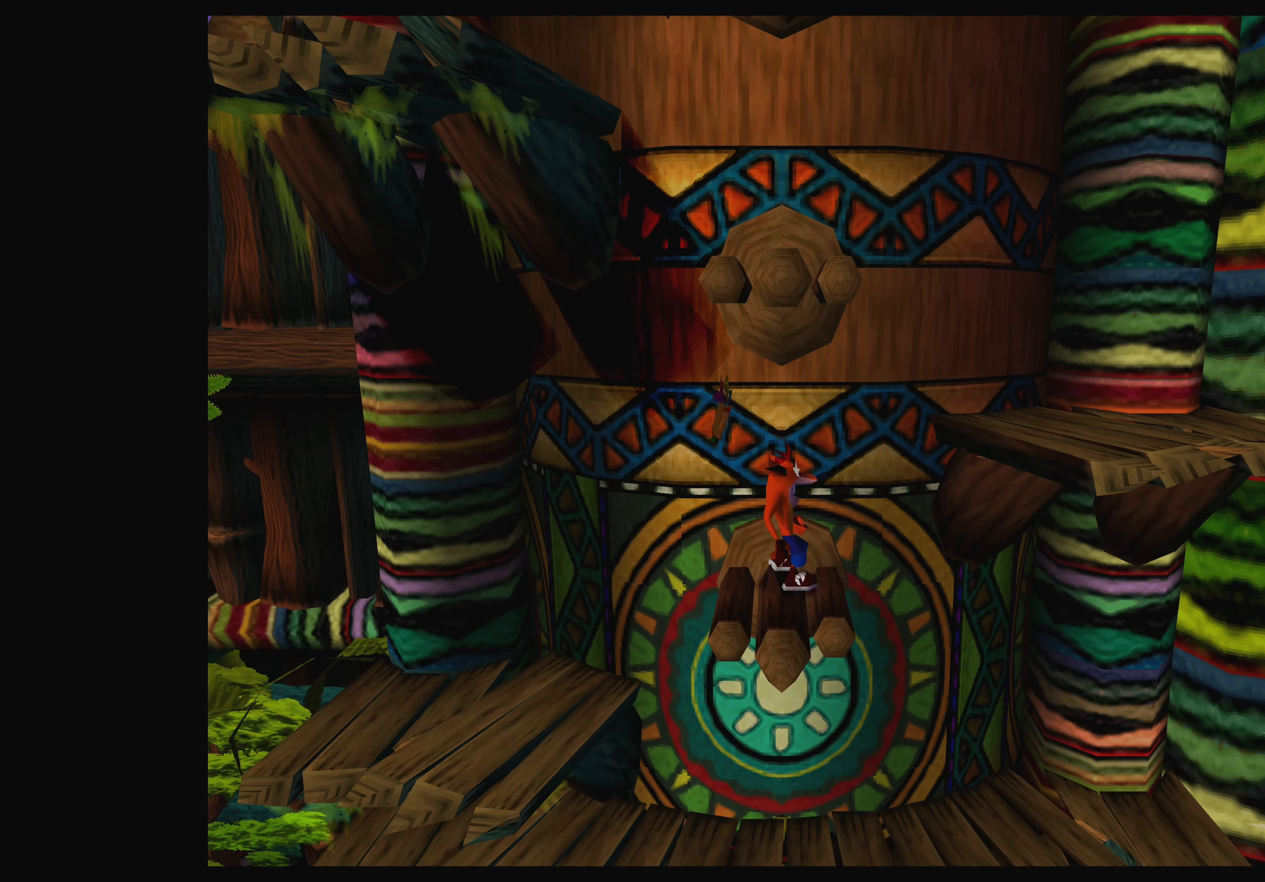
{"buttons": ["CROSS", "DPAD_RIGHT"], "left_stick": "center", "events": [[17, "CROSS", "down"]]}
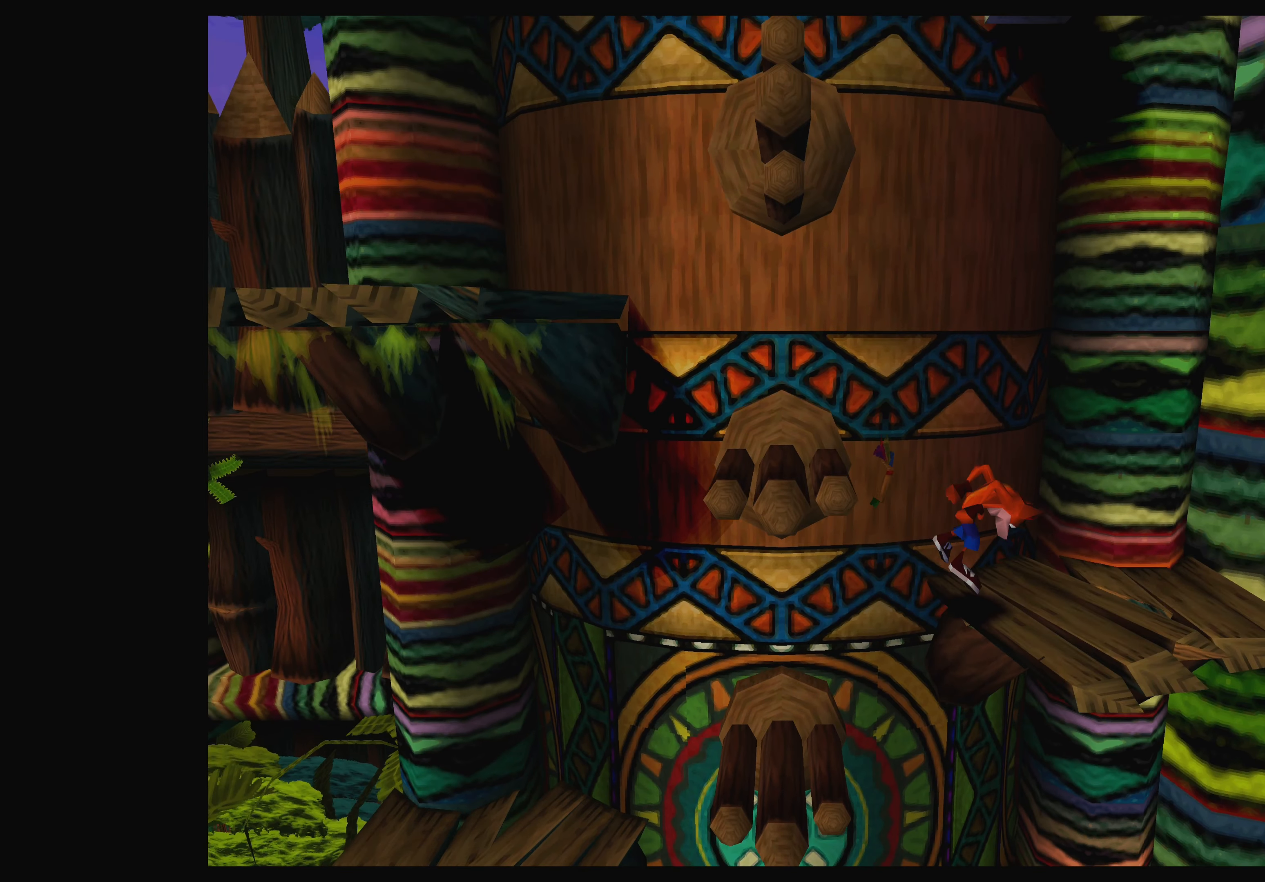
{"buttons": ["CROSS", "DPAD_LEFT"], "left_stick": "center", "events": [[50, "CROSS", "up"], [50, "DPAD_RIGHT", "up"], [183, "DPAD_LEFT", "down"], [467, "CROSS", "down"]]}
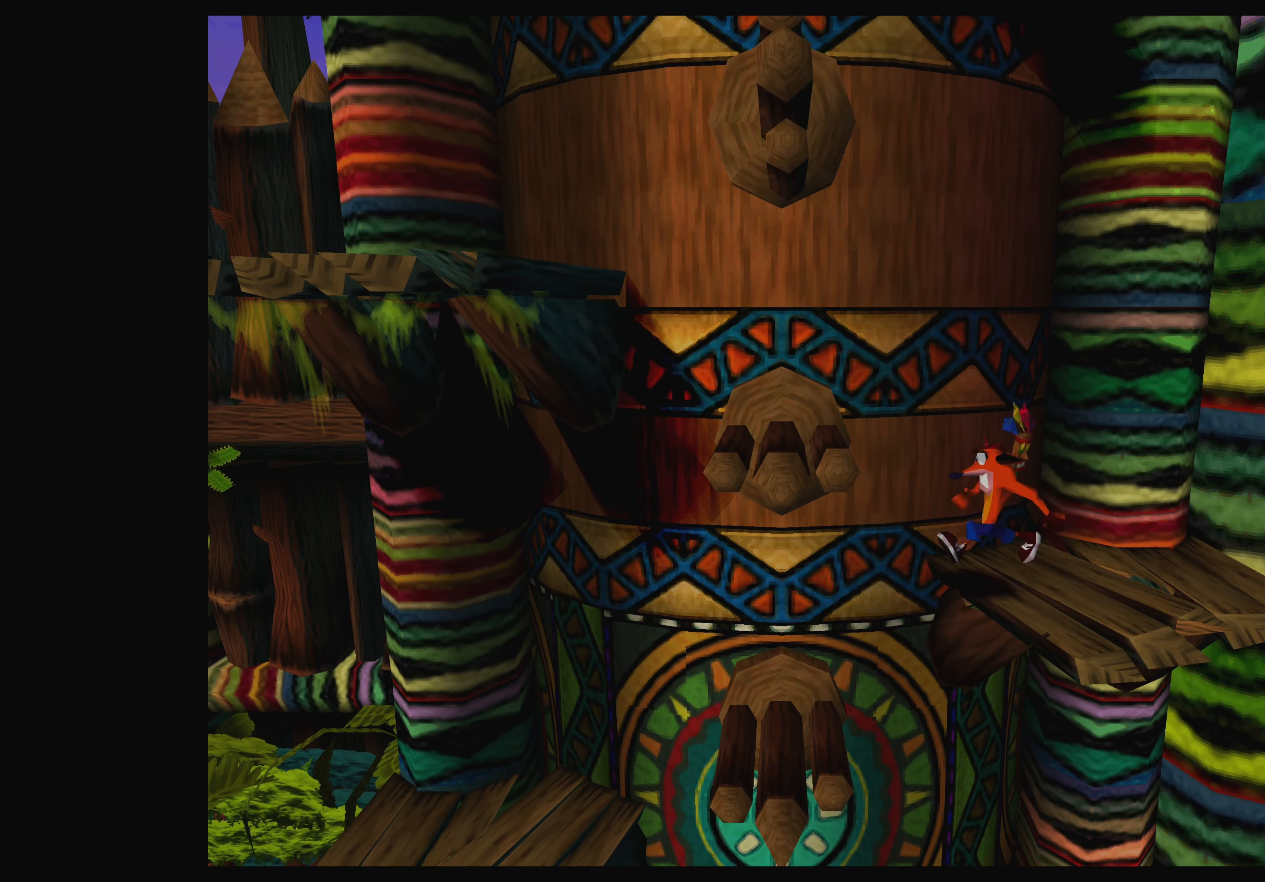
{"buttons": ["DPAD_LEFT"], "left_stick": "center", "events": [[317, "CROSS", "up"]]}
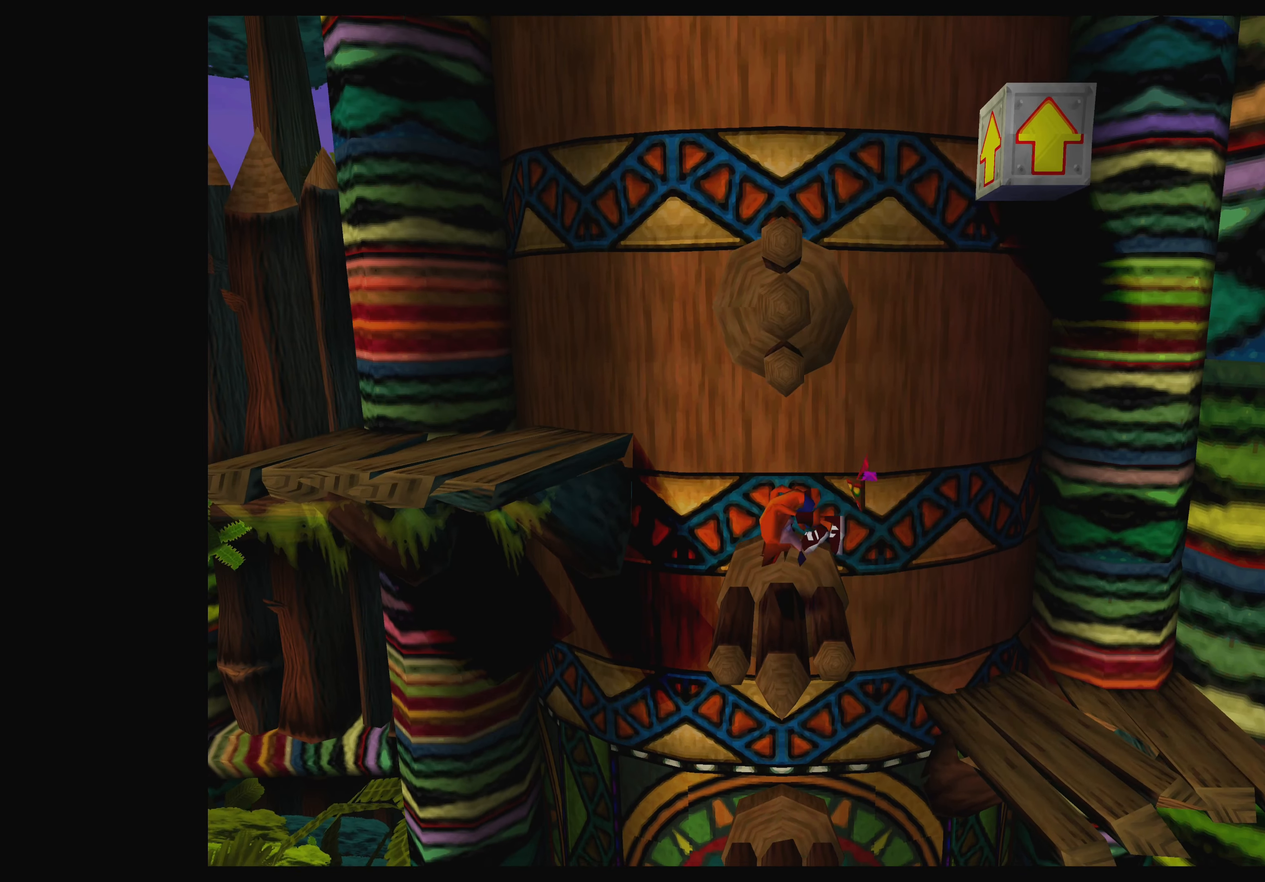
{"buttons": ["CROSS", "DPAD_LEFT"], "left_stick": "center", "events": [[133, "CROSS", "down"]]}
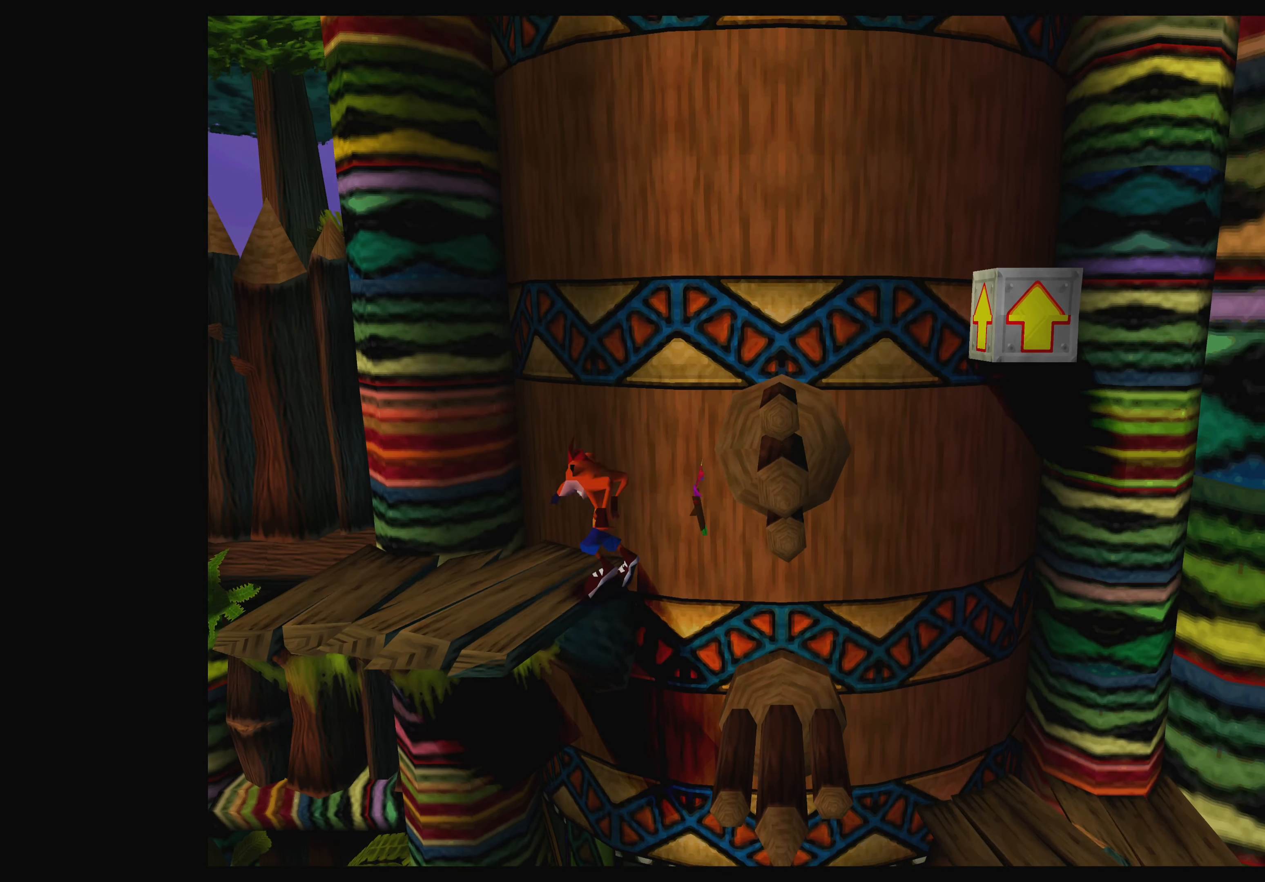
{"buttons": ["CROSS", "DPAD_RIGHT"], "left_stick": "center", "events": [[67, "CROSS", "up"], [100, "DPAD_LEFT", "up"], [200, "DPAD_RIGHT", "down"], [400, "CROSS", "down"]]}
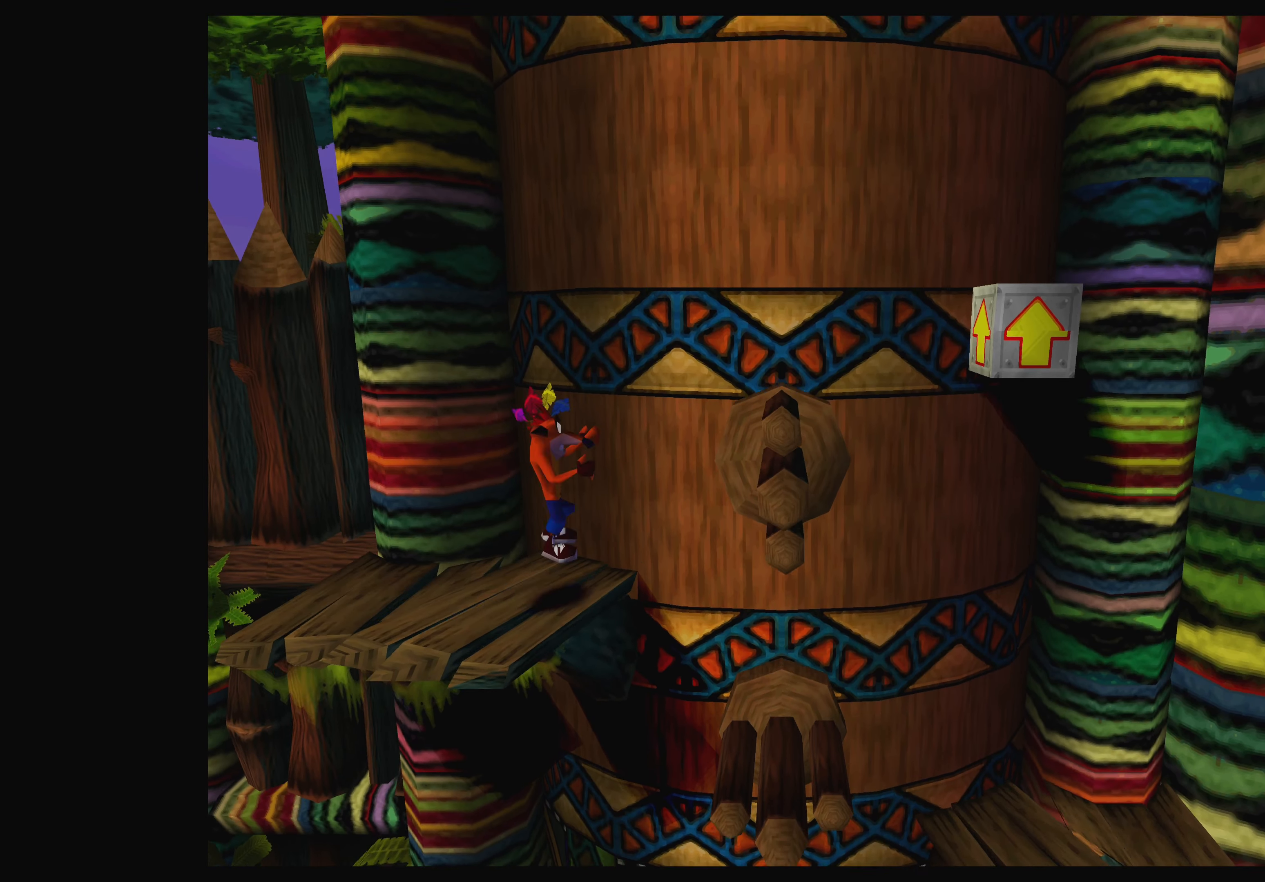
{"buttons": ["DPAD_RIGHT"], "left_stick": "center", "events": [[183, "CROSS", "up"], [317, "SQUARE", "down"], [450, "SQUARE", "up"]]}
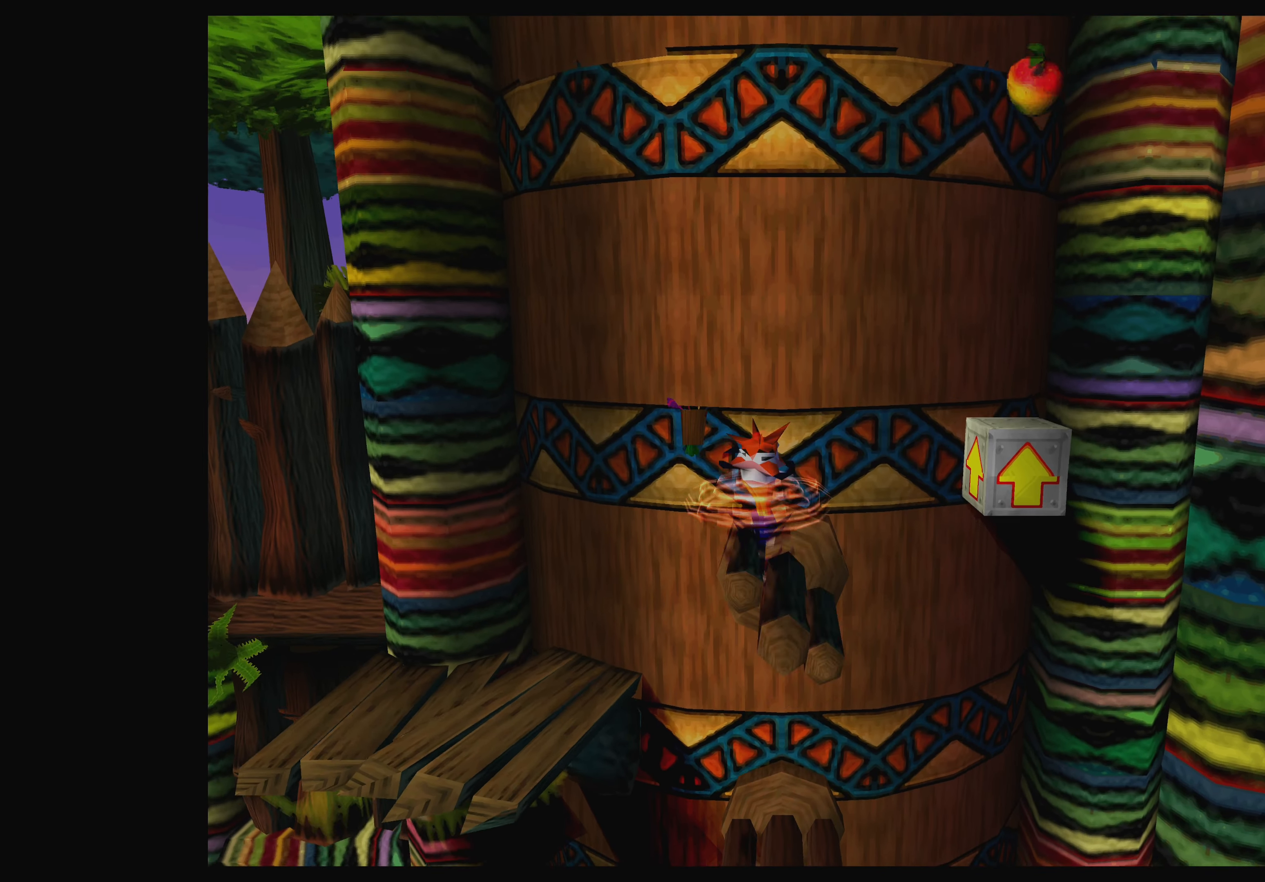
{"buttons": ["DPAD_LEFT"], "left_stick": "center", "events": [[183, "DPAD_RIGHT", "up"], [333, "DPAD_LEFT", "down"]]}
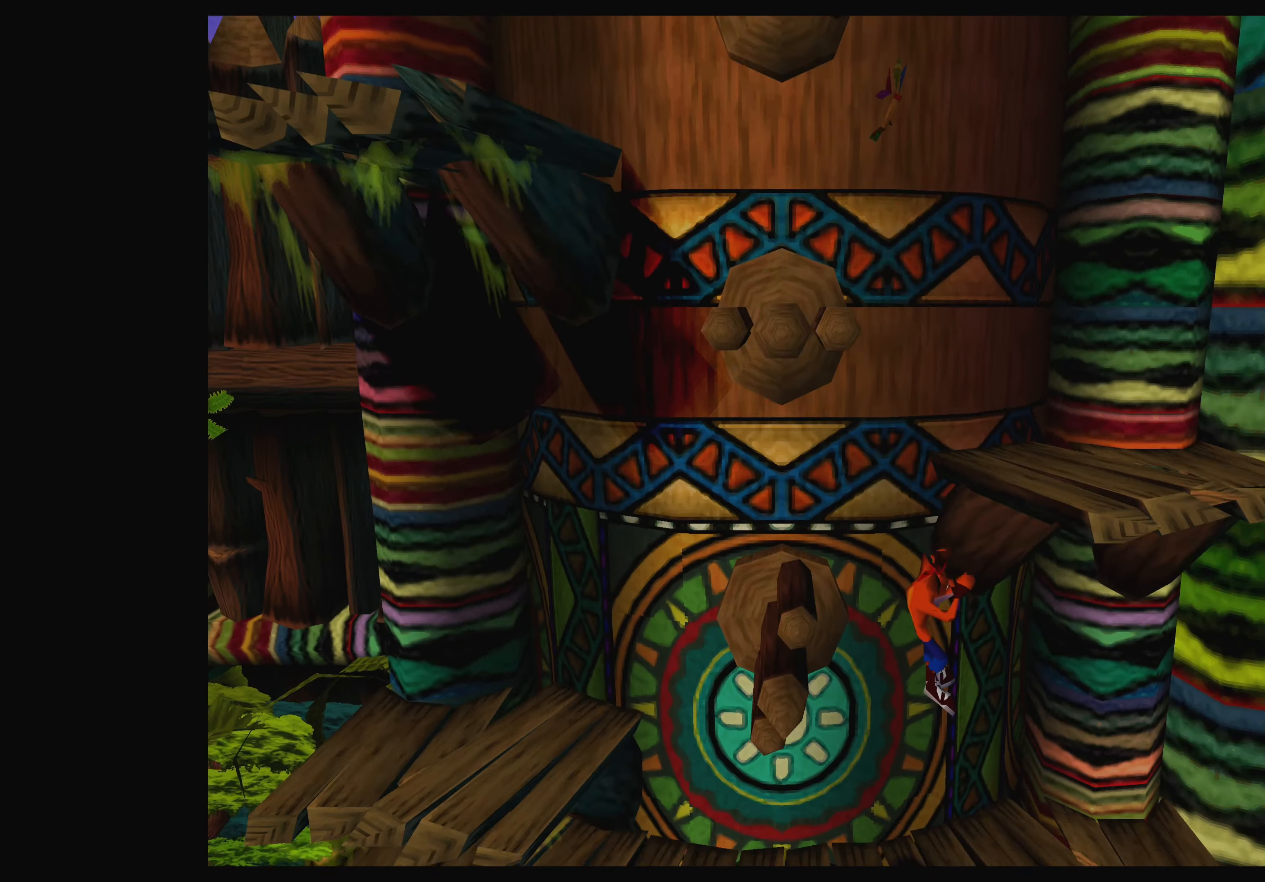
{"buttons": ["CROSS", "DPAD_LEFT"], "left_stick": "center", "events": [[133, "DPAD_LEFT", "up"], [300, "DPAD_LEFT", "down"], [383, "CROSS", "down"]]}
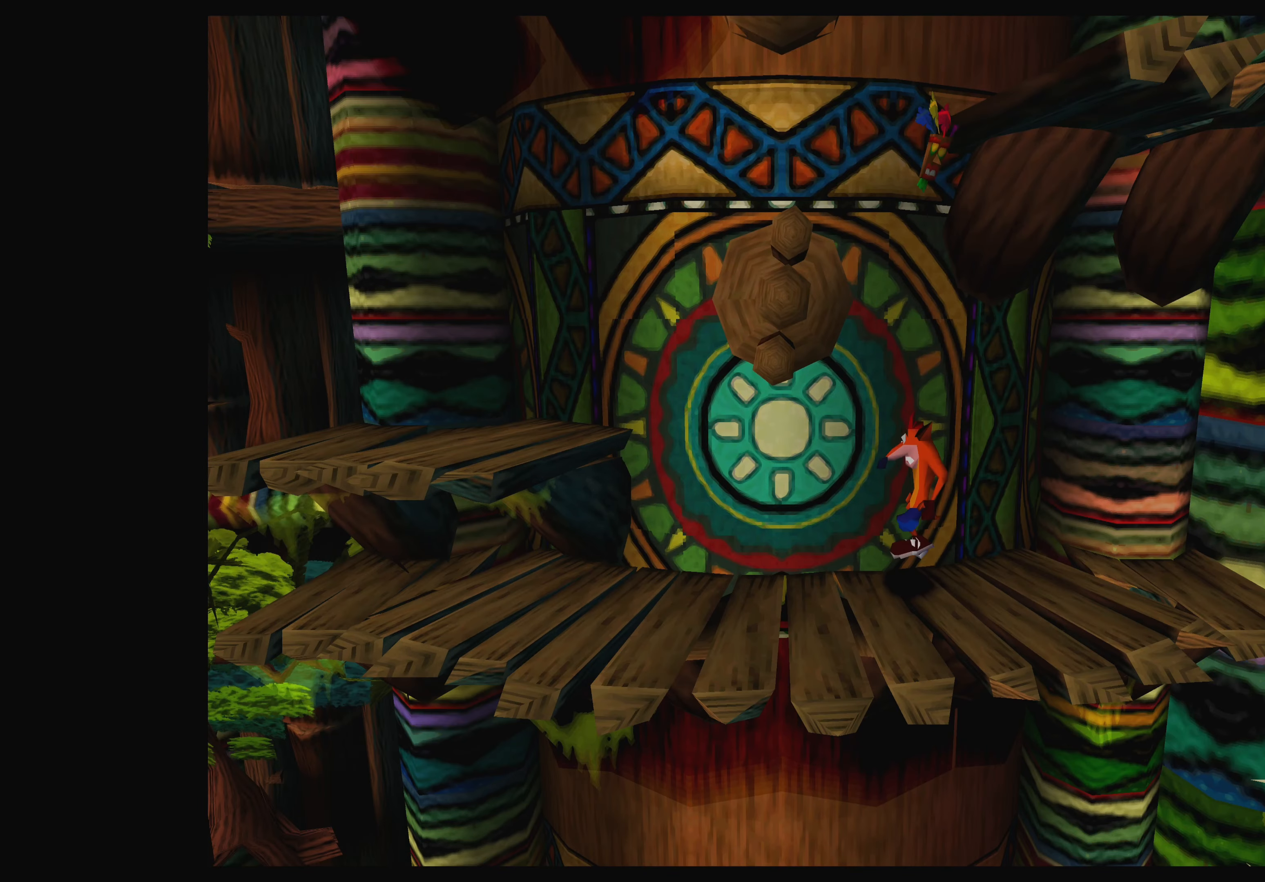
{"buttons": ["DPAD_LEFT"], "left_stick": "center", "events": [[100, "CROSS", "up"]]}
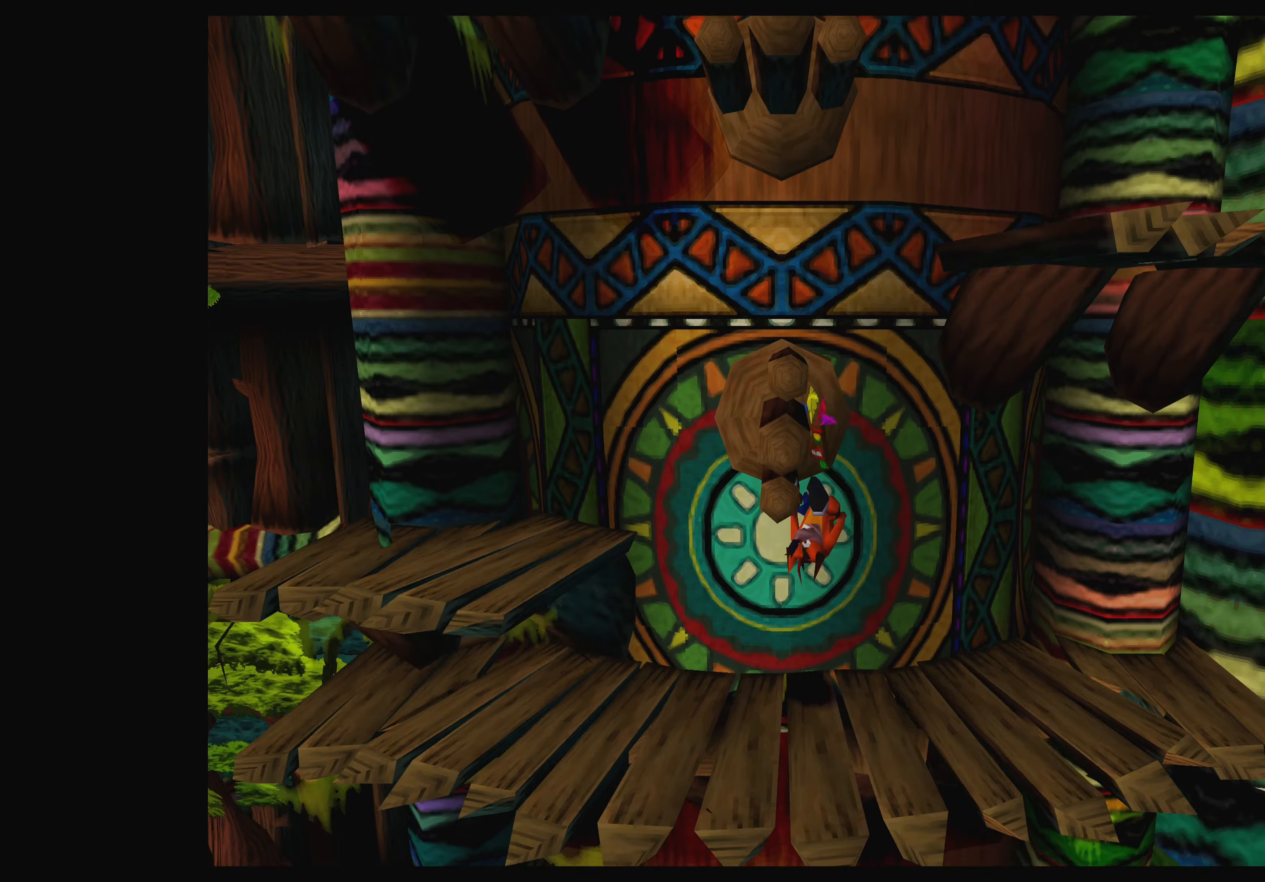
{"buttons": ["DPAD_LEFT"], "left_stick": "center", "events": [[234, "CROSS", "down"], [484, "CROSS", "up"]]}
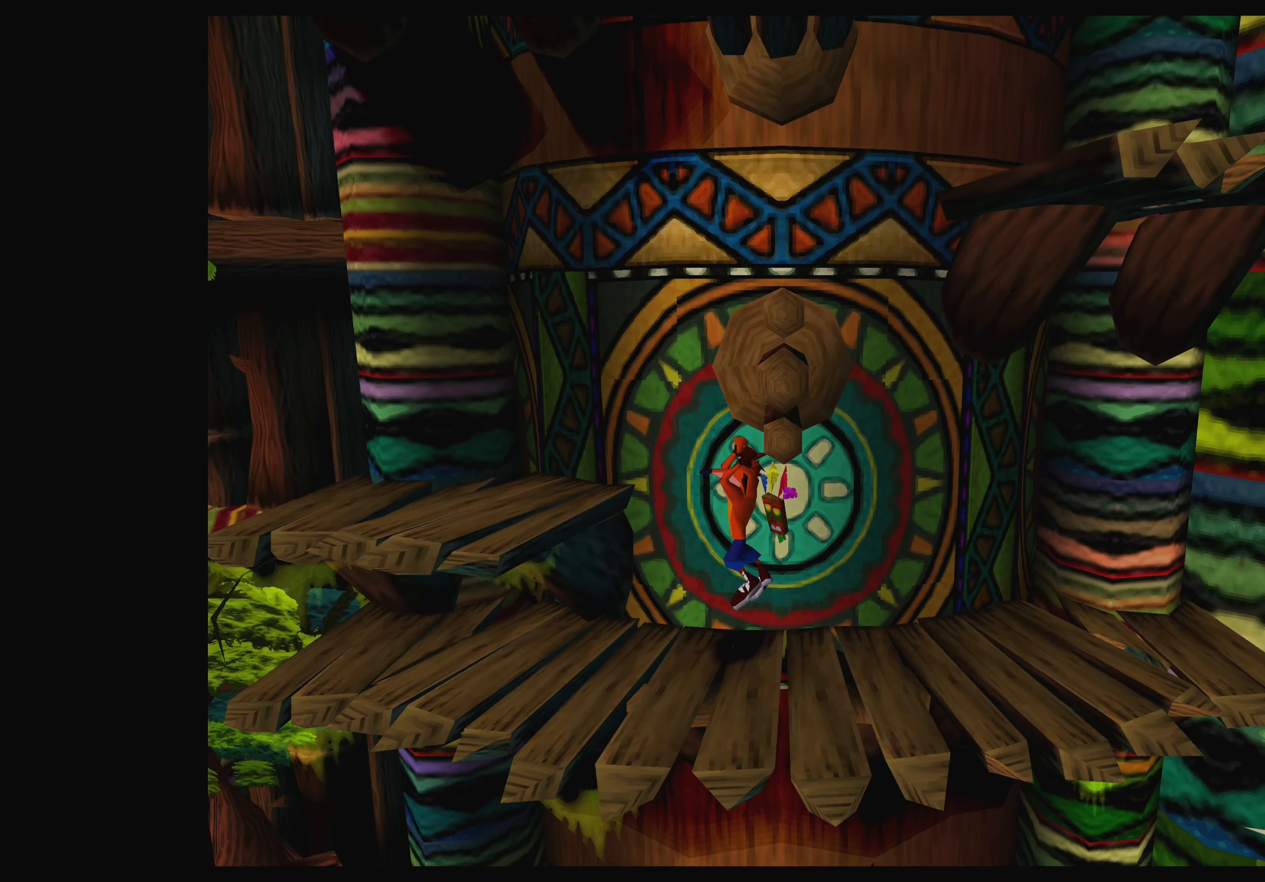
{"buttons": ["DPAD_RIGHT"], "left_stick": "center", "events": [[134, "SQUARE", "down"], [267, "SQUARE", "up"], [317, "DPAD_LEFT", "up"], [434, "DPAD_RIGHT", "down"]]}
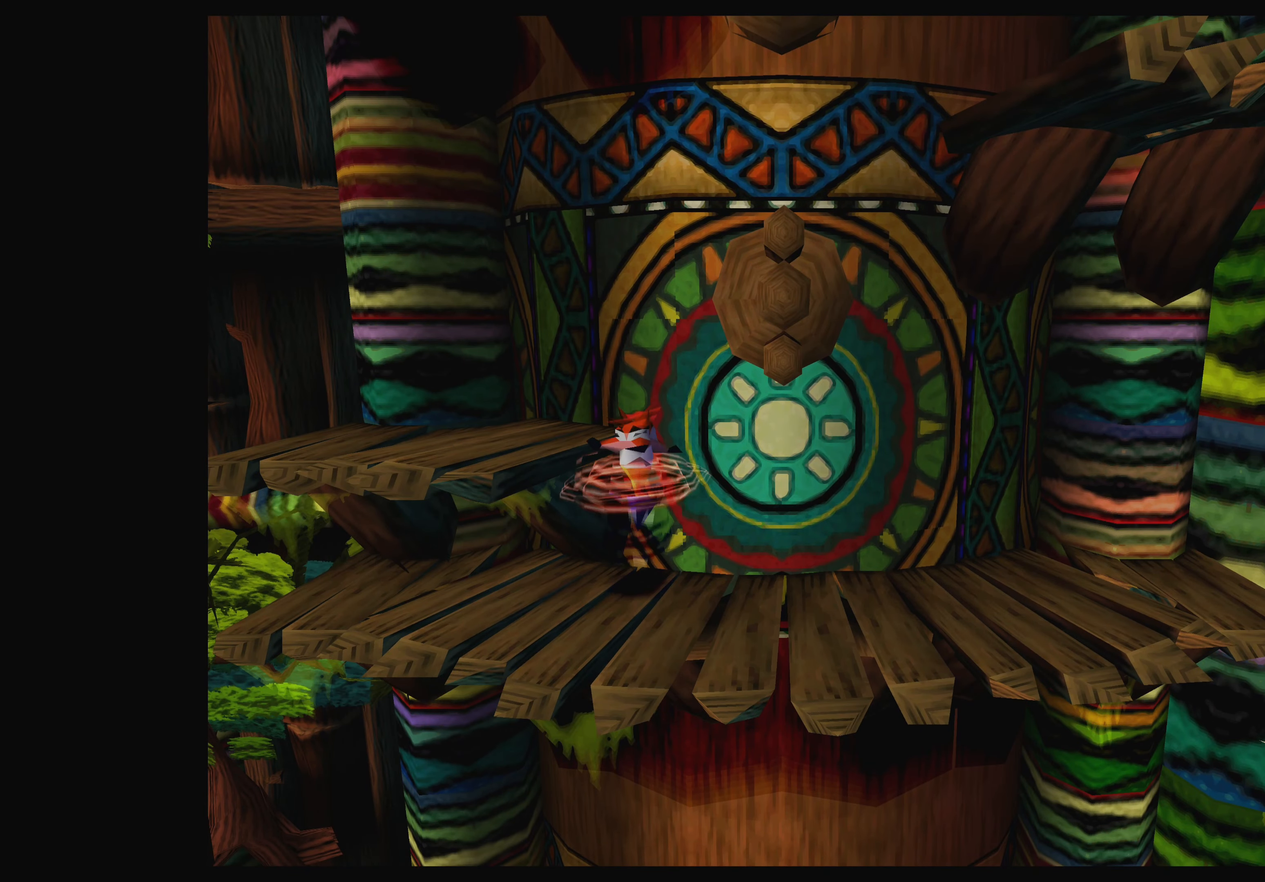
{"buttons": ["SQUARE"], "left_stick": "center", "events": [[84, "CROSS", "down"], [284, "CROSS", "up"], [384, "DPAD_RIGHT", "up"], [400, "SQUARE", "down"]]}
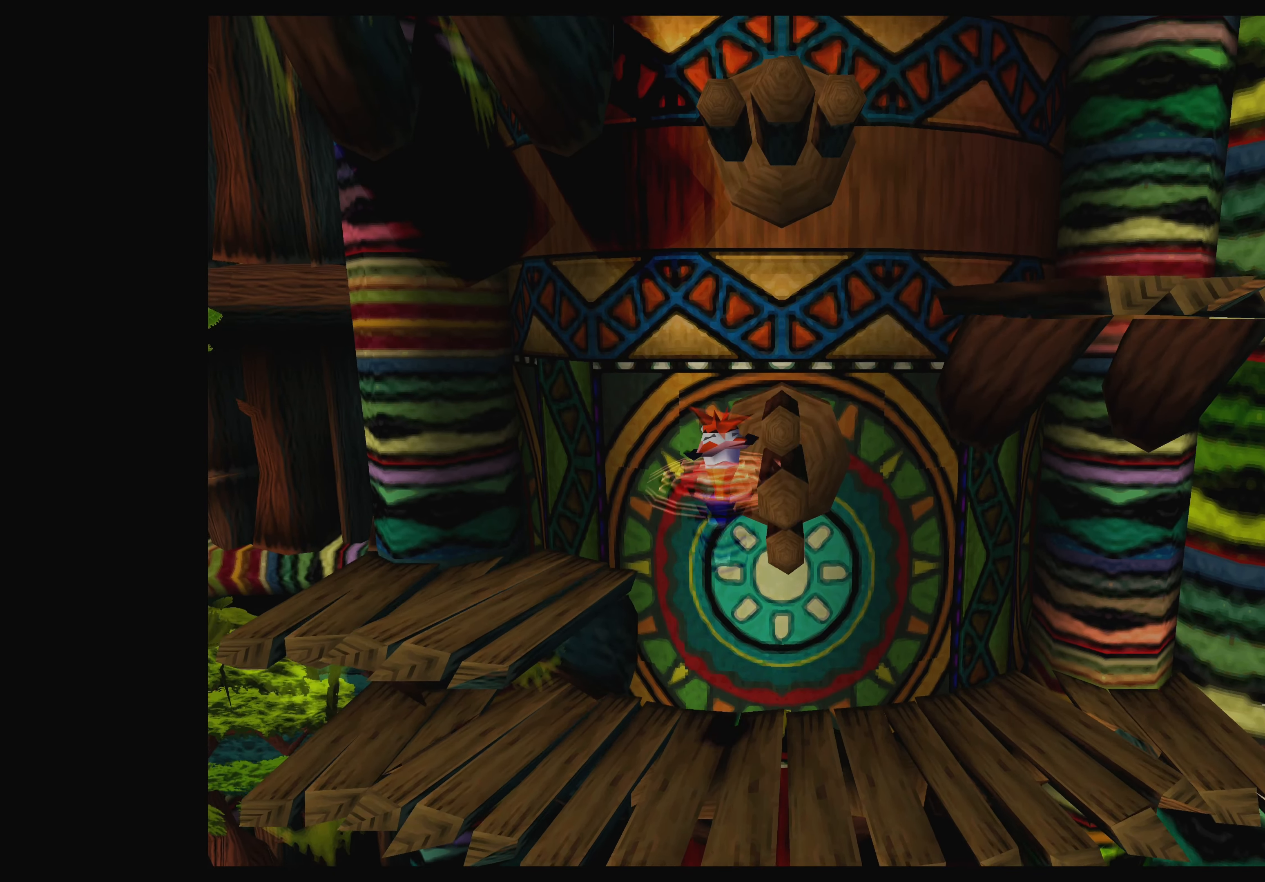
{"buttons": ["DPAD_LEFT"], "left_stick": "center", "events": [[50, "SQUARE", "up"], [100, "DPAD_LEFT", "down"]]}
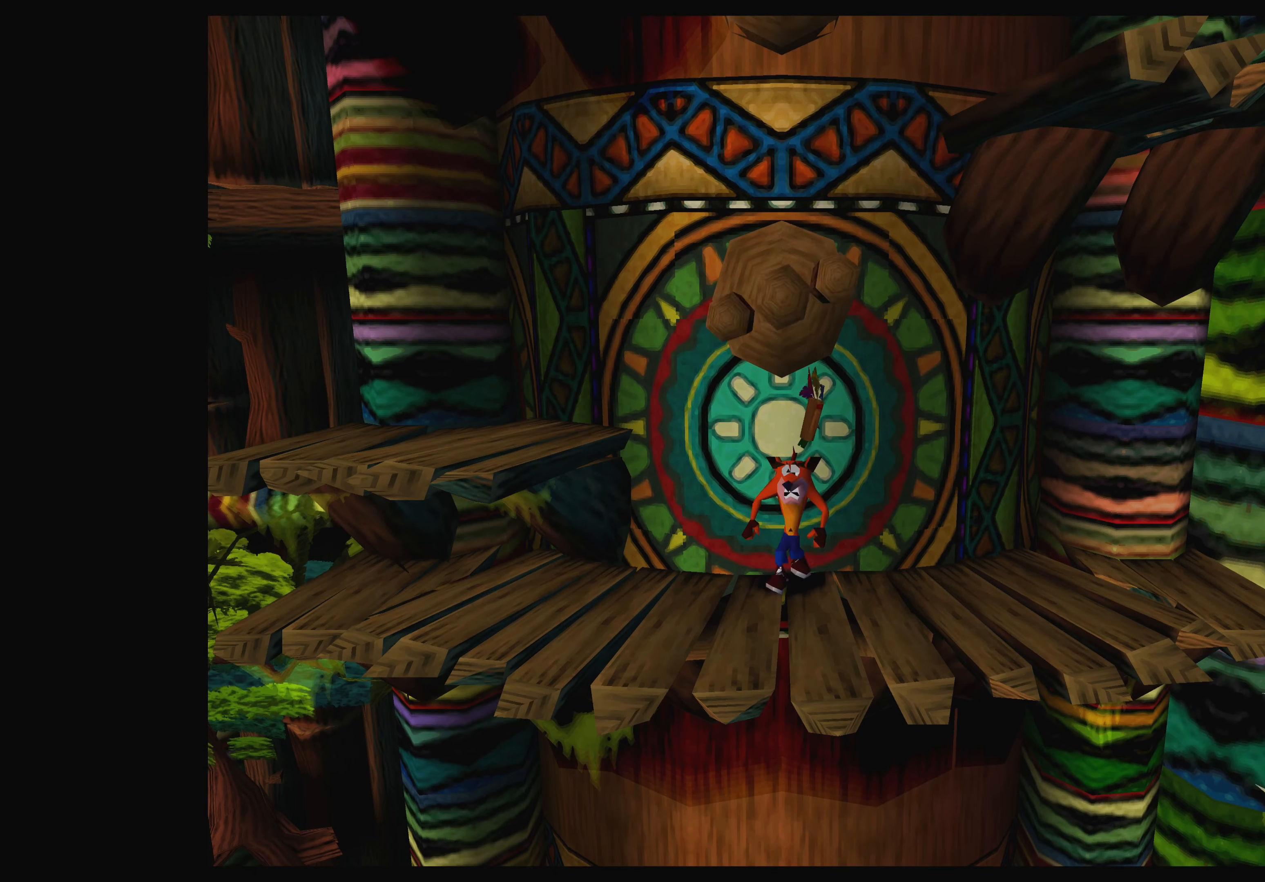
{"buttons": ["DPAD_LEFT"], "left_stick": "center", "events": [[184, "CROSS", "down"], [367, "CROSS", "up"]]}
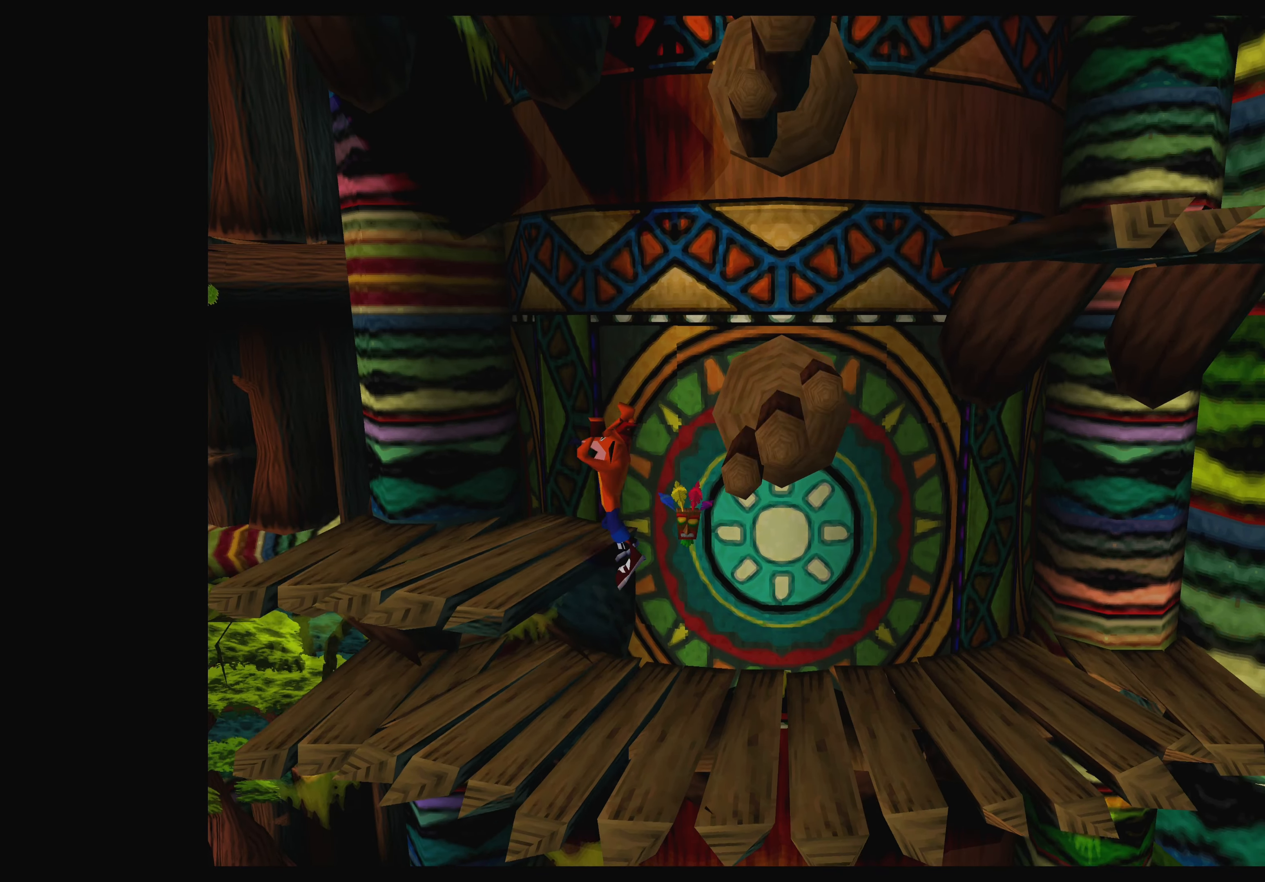
{"buttons": ["CROSS", "DPAD_RIGHT"], "left_stick": "center", "events": [[84, "DPAD_LEFT", "up"], [267, "DPAD_RIGHT", "down"], [484, "CROSS", "down"]]}